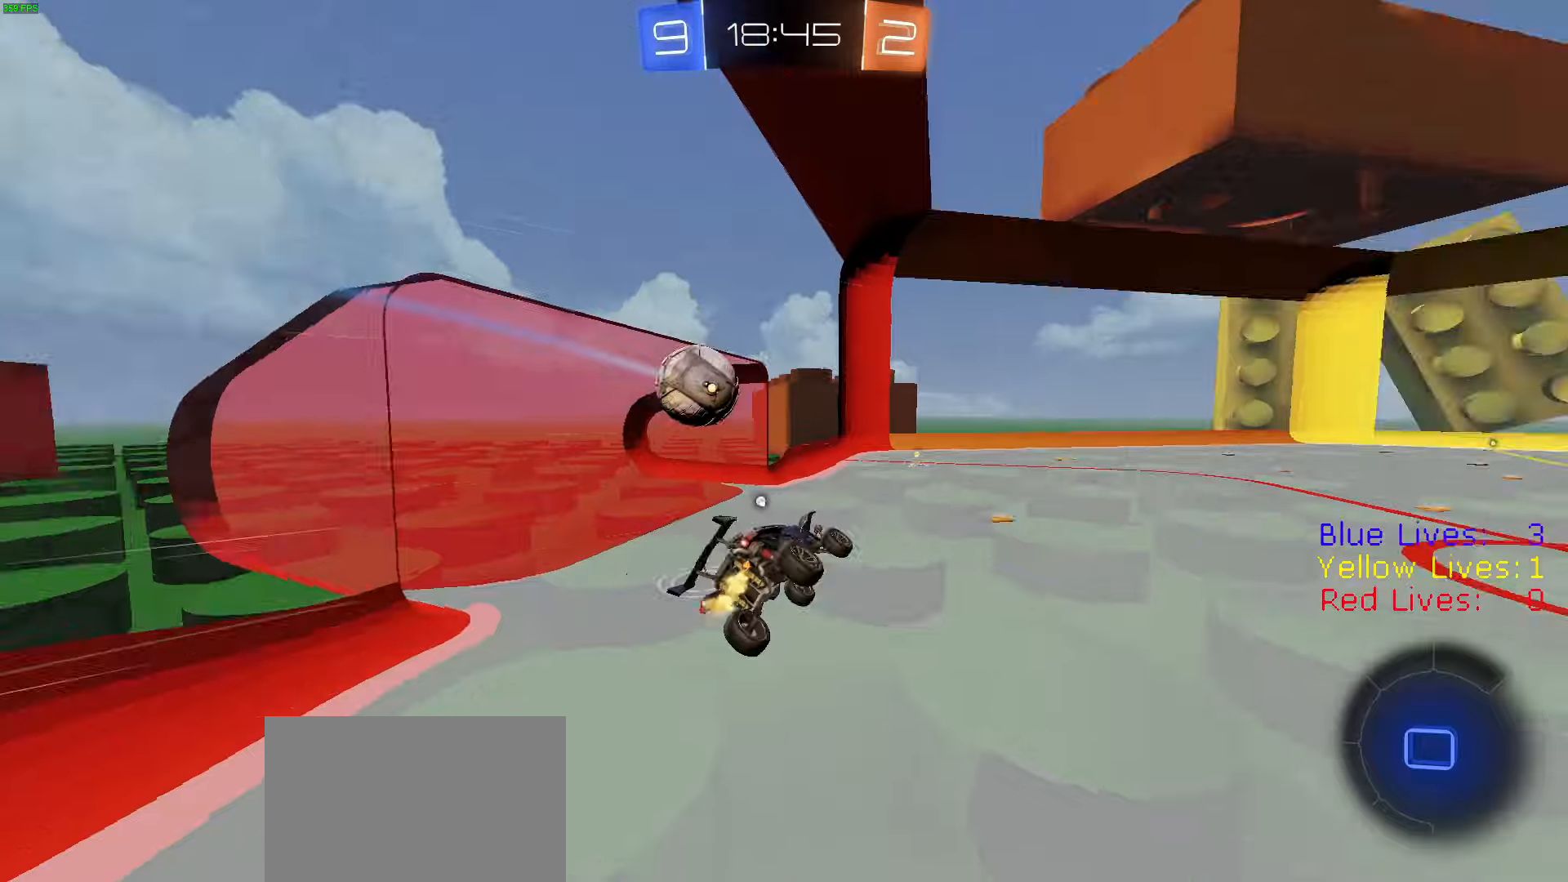
Gameplay with a controller (PlayStation layout); each line is a JSON object with the inputs held at the frame after it. "button_events" lists button changes between this image and that frame as [ms after this image, input, new state], when the widget could be followed in between (sticks are given only as held states).
{"buttons": ["TRIANGLE", "R2"], "left_stick": "center", "right_stick": "center", "button_events": [[16, "TRIANGLE", "down"], [133, "TRIANGLE", "up"], [433, "TRIANGLE", "down"]]}
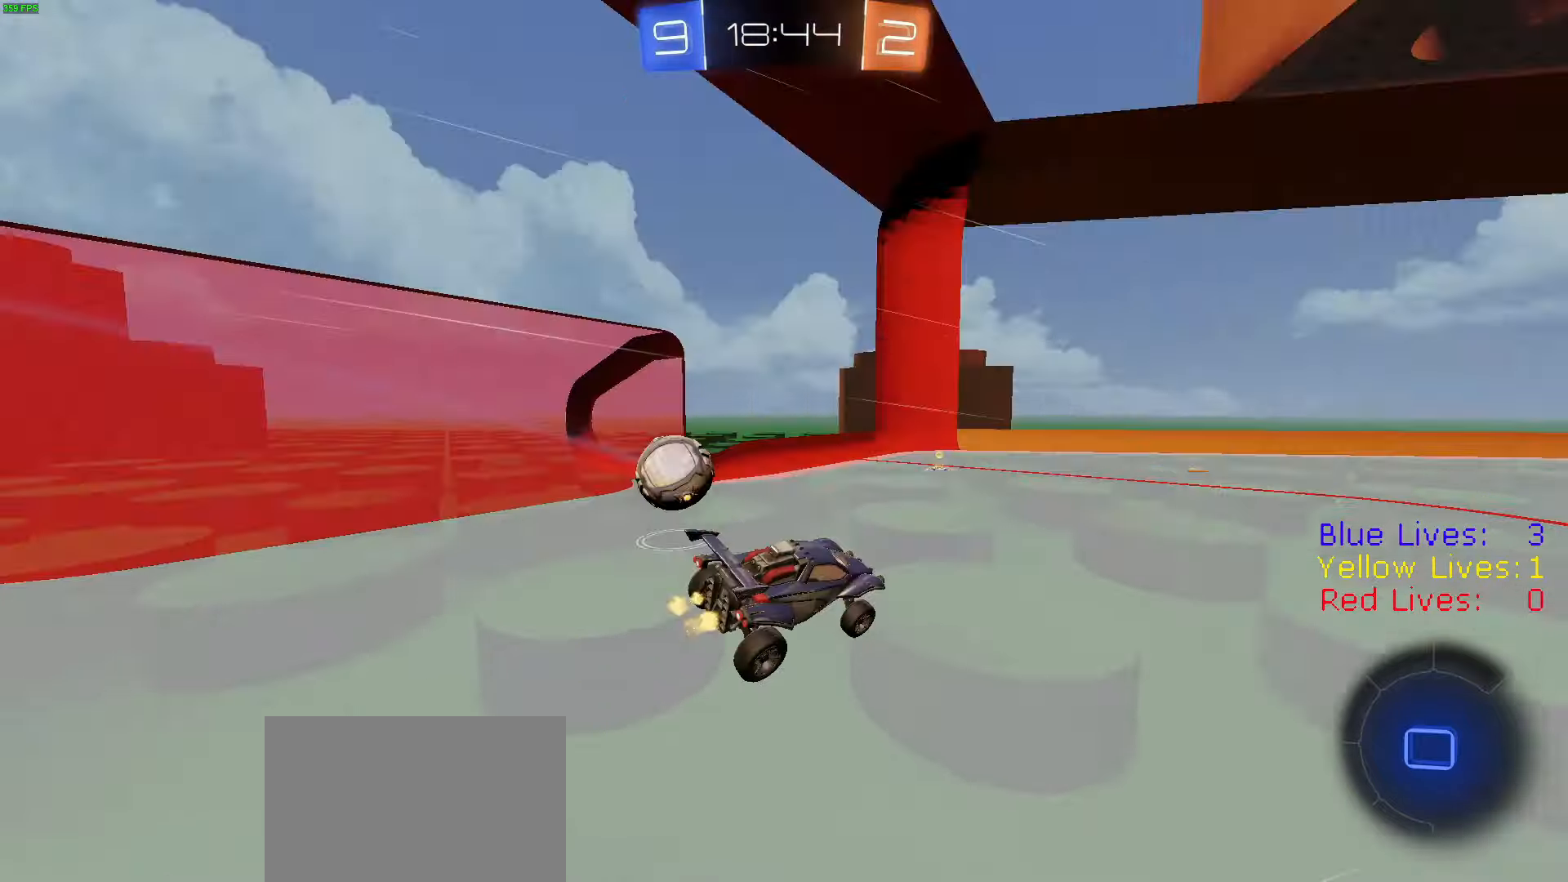
{"buttons": ["R2"], "left_stick": "center", "right_stick": "center", "button_events": [[17, "TRIANGLE", "up"], [150, "CIRCLE", "down"], [250, "CIRCLE", "up"]]}
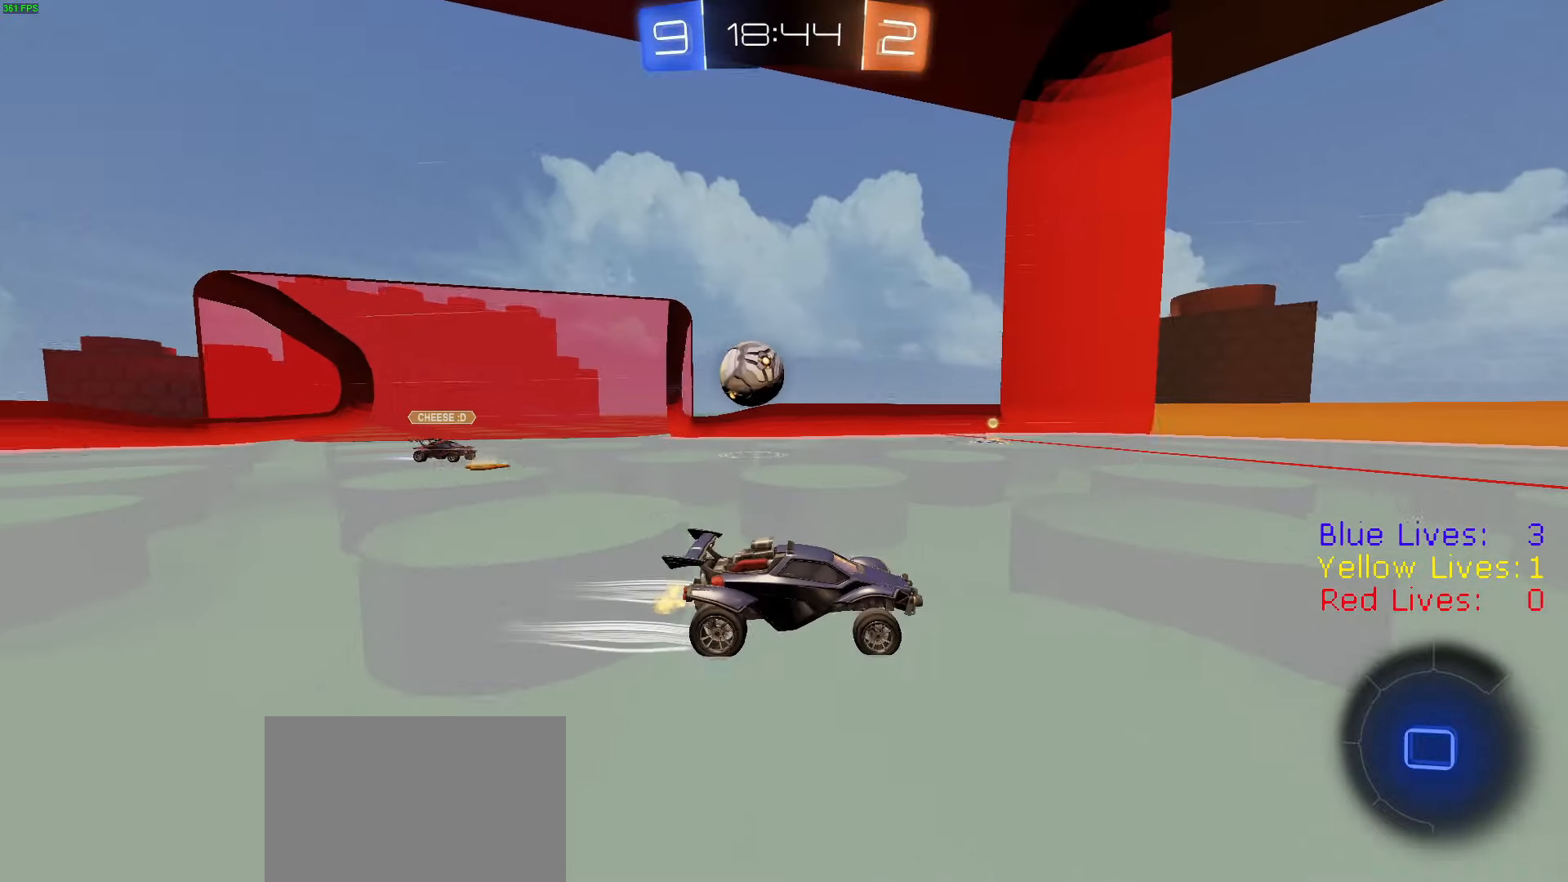
{"buttons": ["L1", "R2"], "left_stick": "left", "right_stick": "center", "button_events": [[467, "L1", "down"]]}
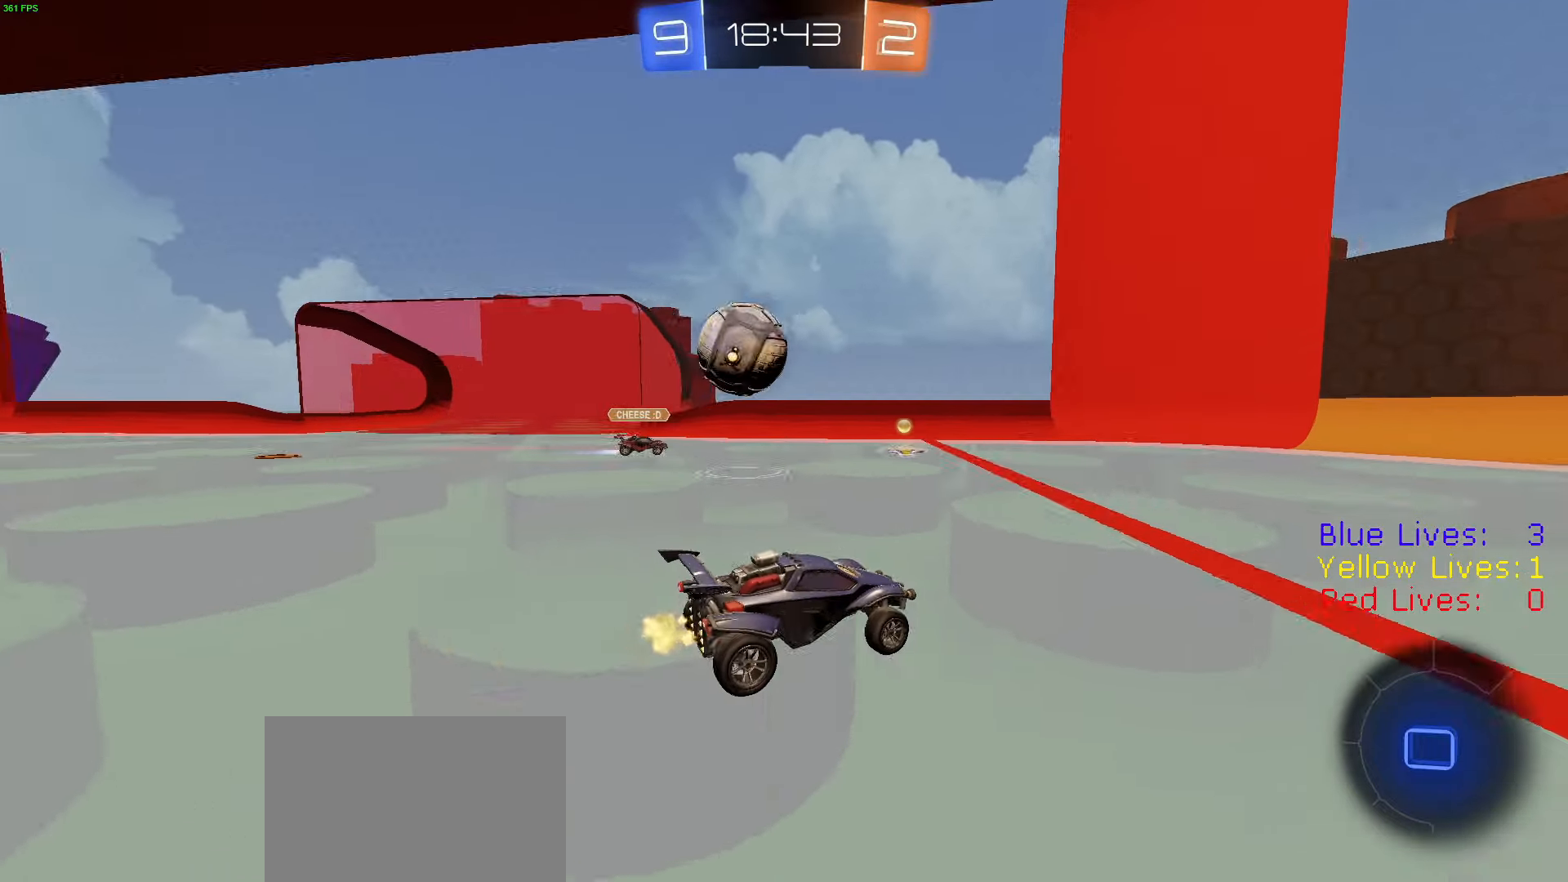
{"buttons": ["R2"], "left_stick": "left", "right_stick": "center", "button_events": [[67, "L1", "up"], [367, "CROSS", "down"], [417, "CROSS", "up"]]}
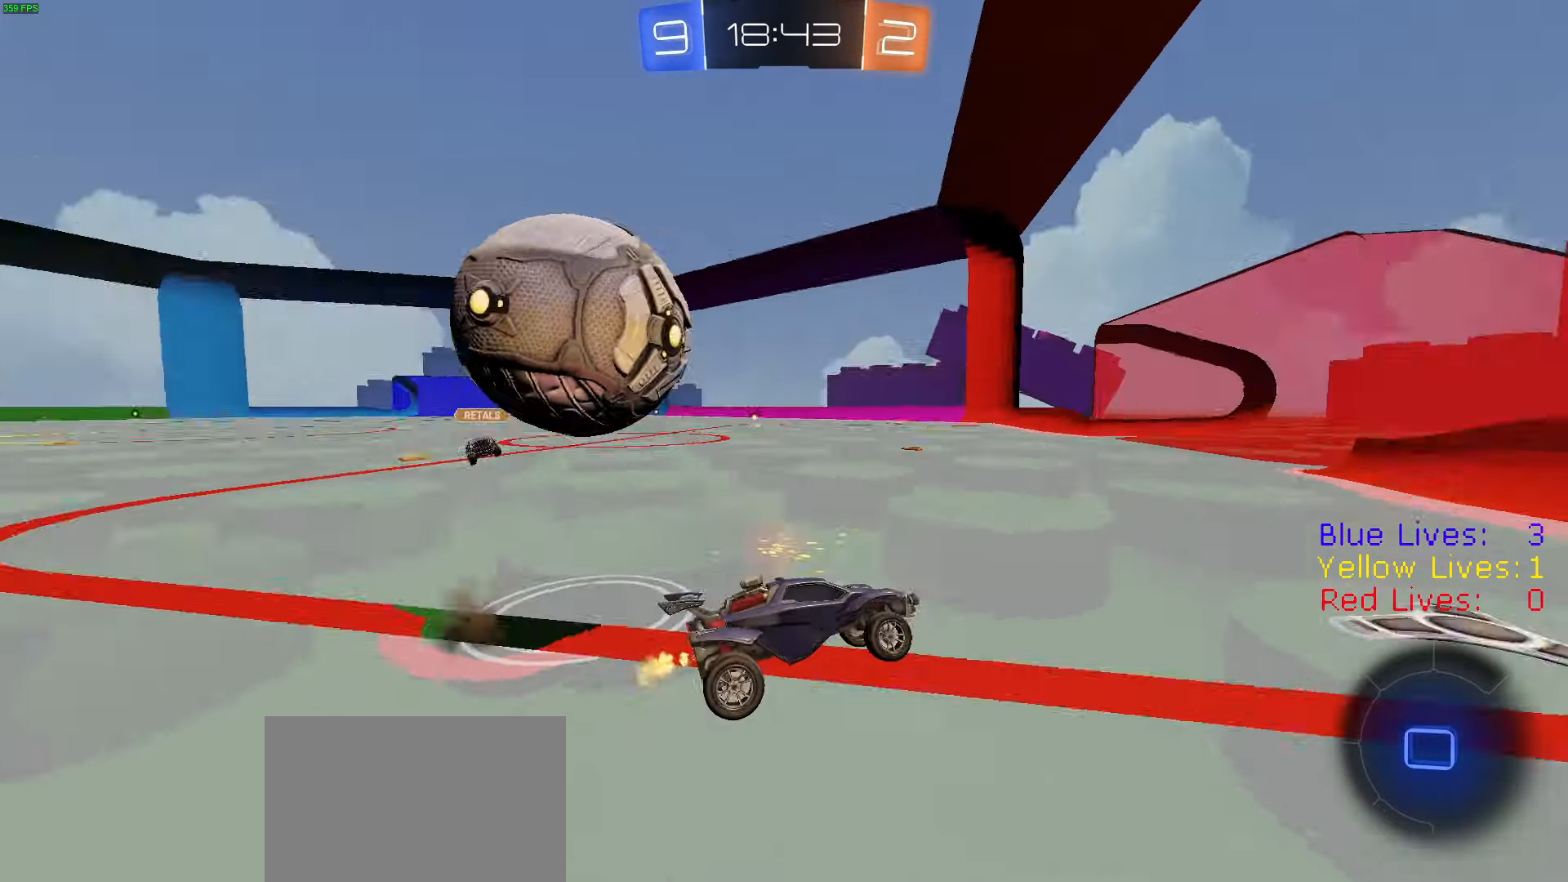
{"buttons": ["R2"], "left_stick": "up", "right_stick": "center", "button_events": []}
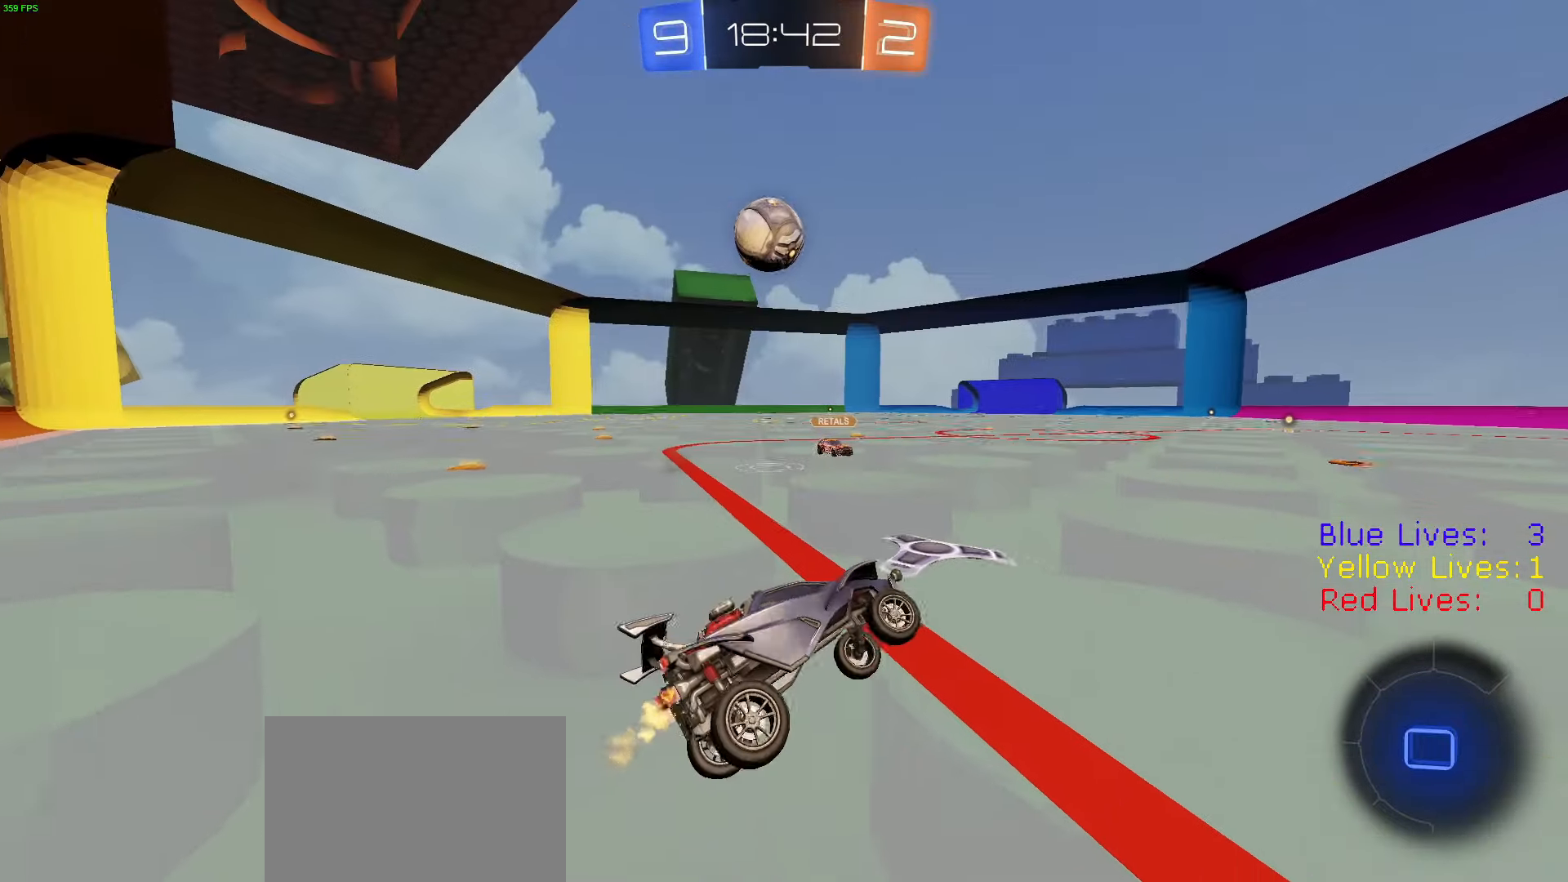
{"buttons": ["R2"], "left_stick": "left", "right_stick": "center", "button_events": []}
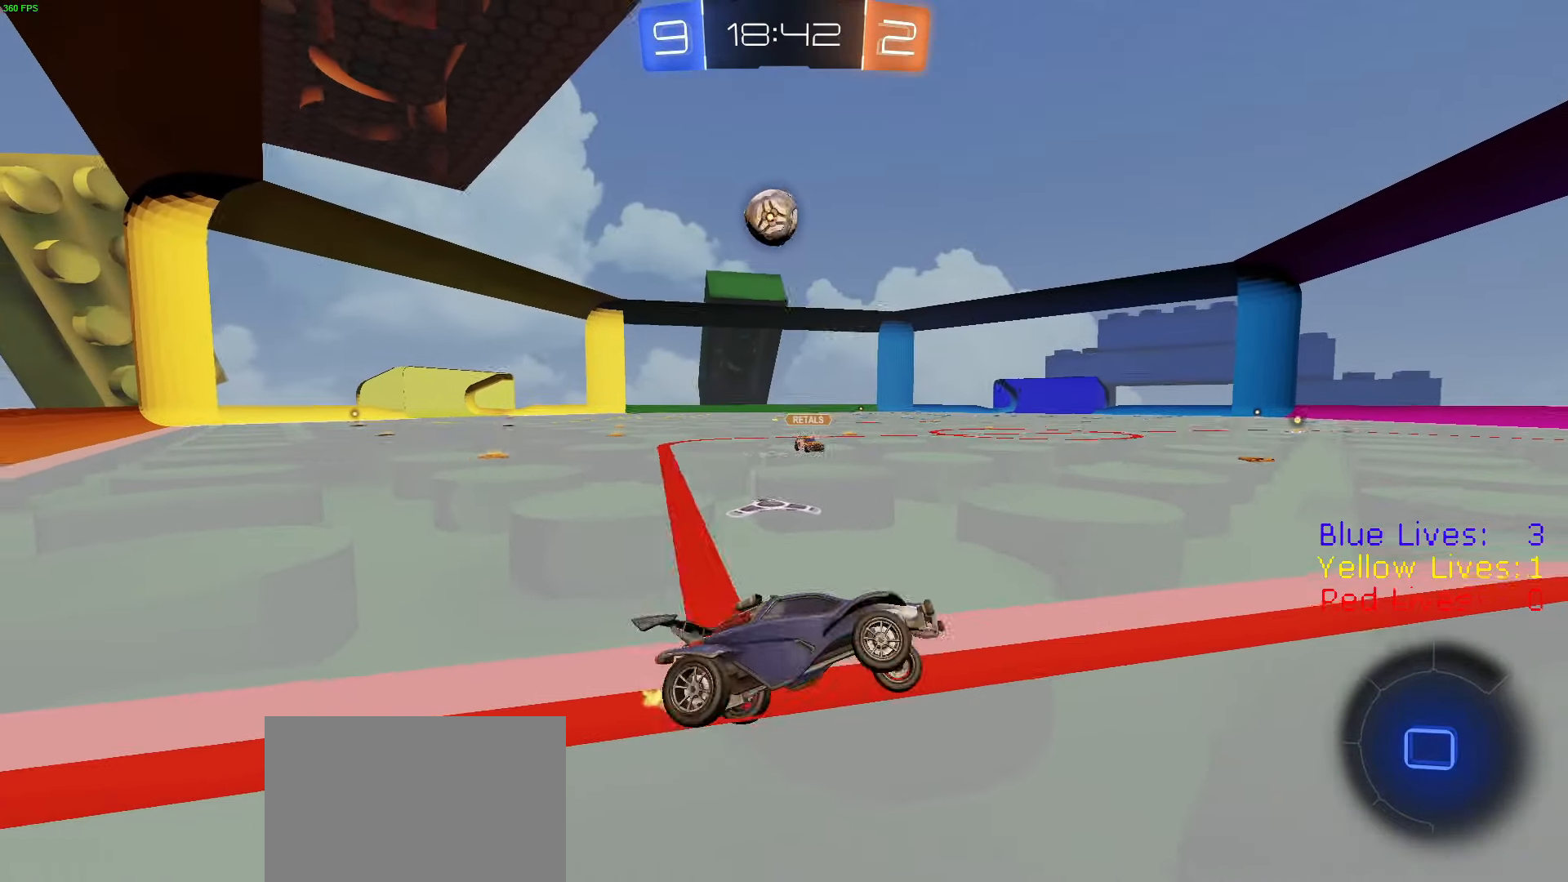
{"buttons": ["CIRCLE", "TRIANGLE", "R2"], "left_stick": "down", "right_stick": "center", "button_events": [[200, "CROSS", "down"], [233, "CROSS", "up"], [267, "CROSS", "down"], [300, "CIRCLE", "down"], [317, "CROSS", "up"], [333, "TRIANGLE", "down"], [367, "TRIANGLE", "up"], [417, "CIRCLE", "up"], [433, "CIRCLE", "down"], [450, "TRIANGLE", "down"]]}
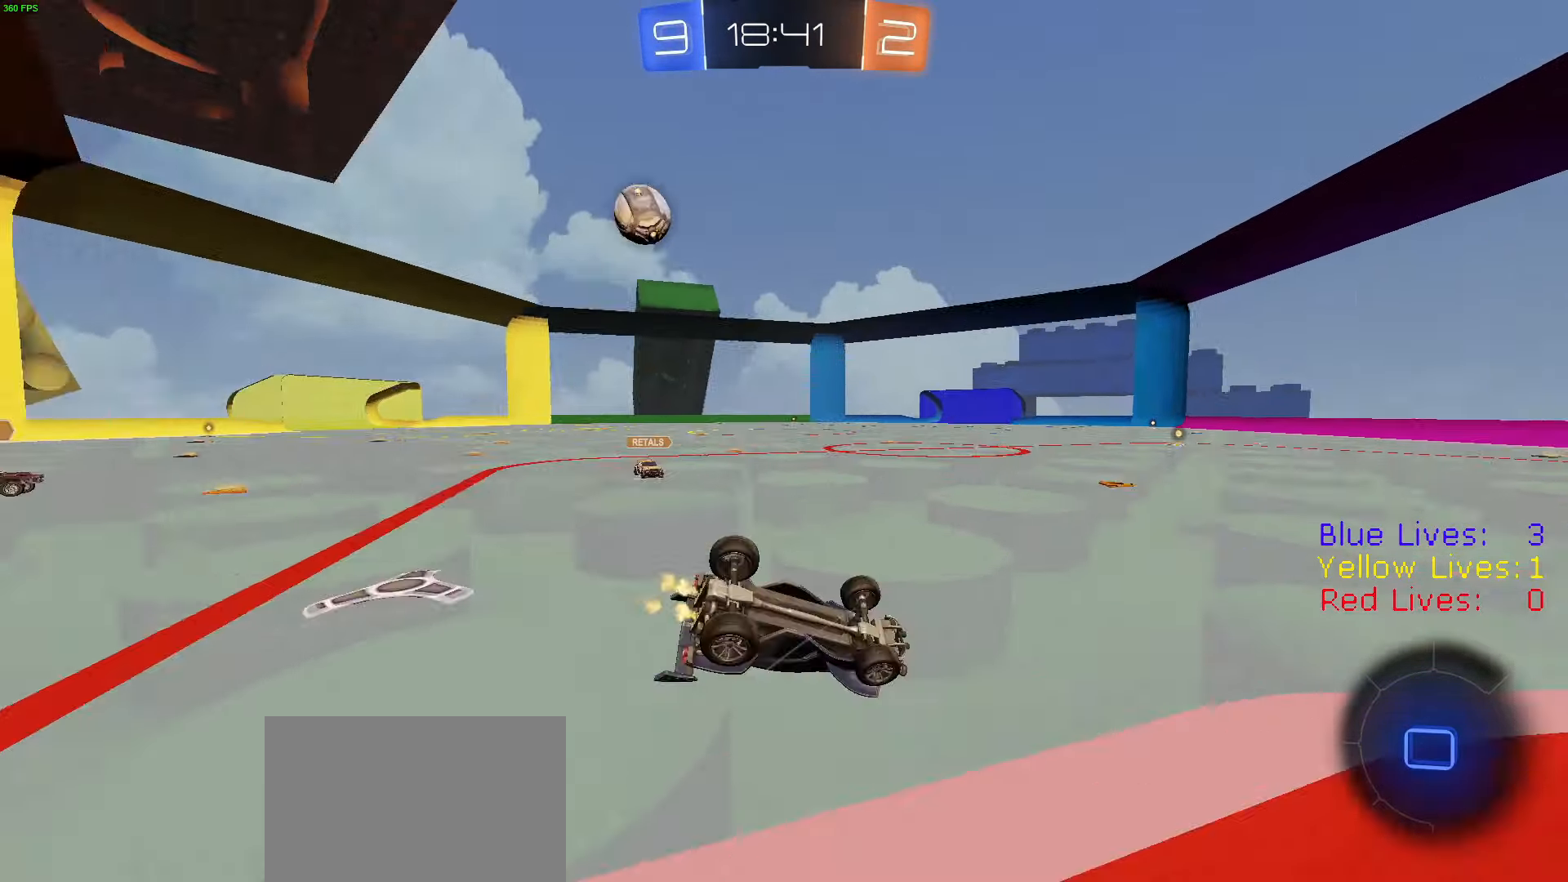
{"buttons": ["L1", "R2"], "left_stick": "down", "right_stick": "center", "button_events": [[84, "TRIANGLE", "up"], [417, "CIRCLE", "up"], [467, "L1", "down"]]}
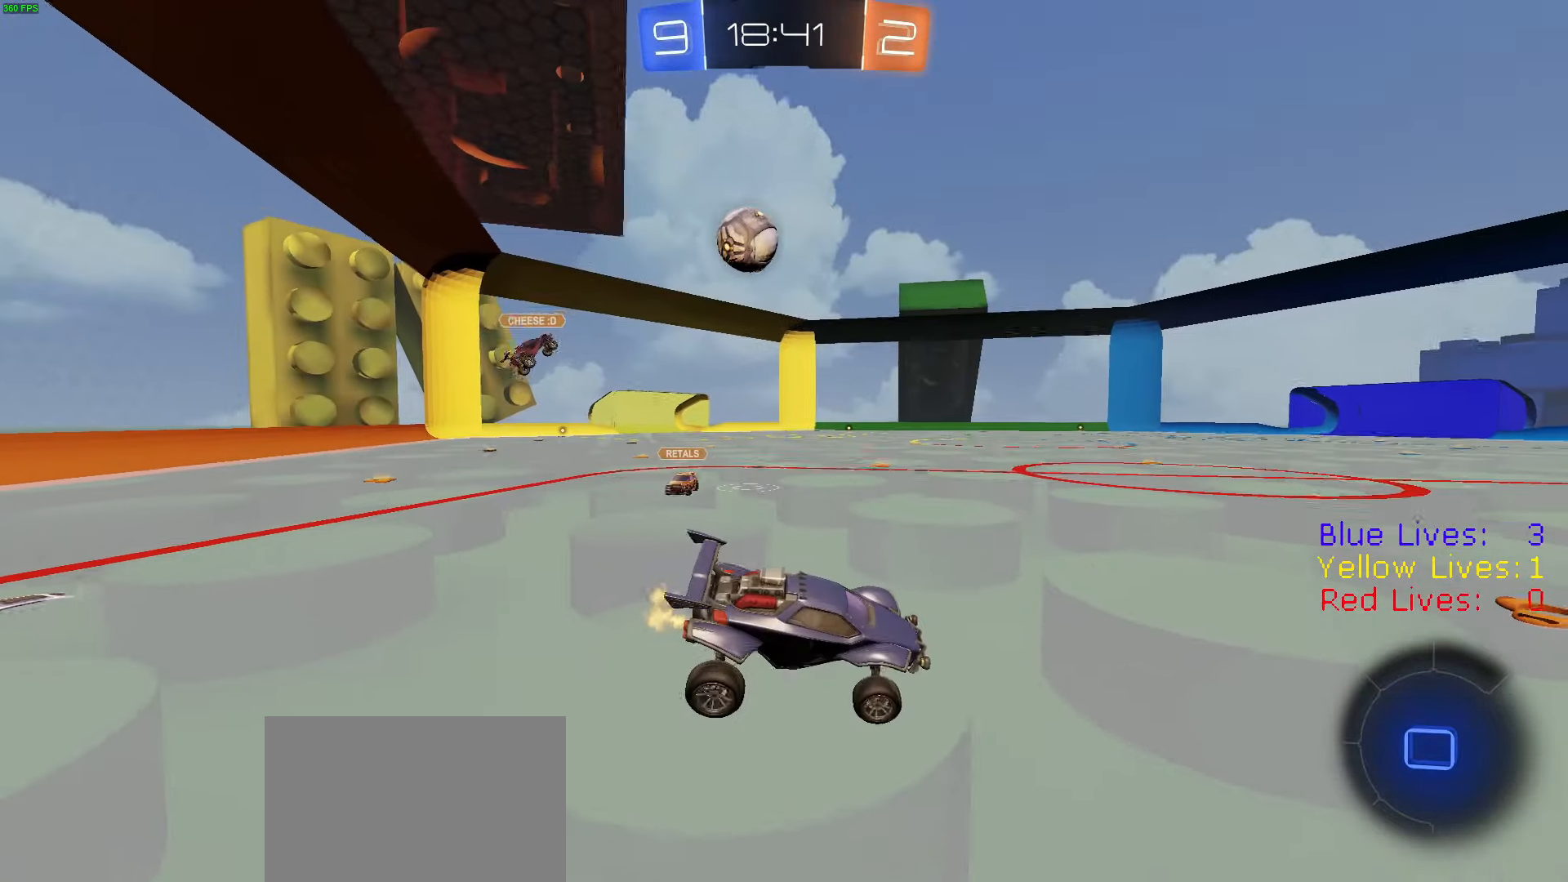
{"buttons": ["L1", "R1", "R2"], "left_stick": "center", "right_stick": "center", "button_events": [[250, "R1", "down"]]}
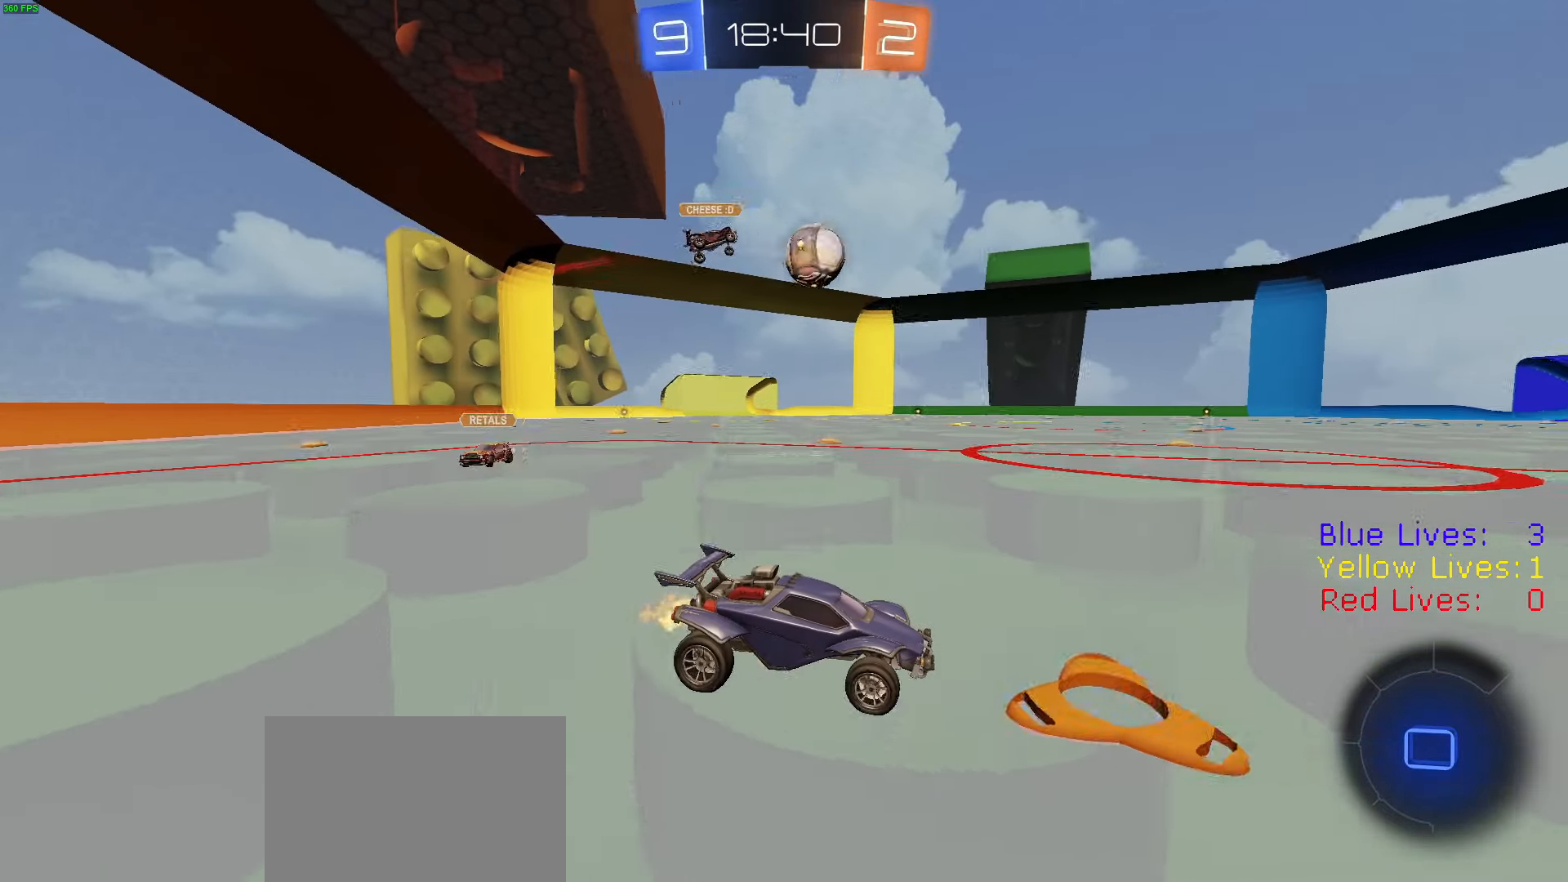
{"buttons": ["CIRCLE", "TRIANGLE", "R2"], "left_stick": "down", "right_stick": "center", "button_events": [[66, "L1", "up"], [83, "CROSS", "down"], [116, "L1", "down"], [150, "CROSS", "up"], [166, "CROSS", "down"], [200, "CIRCLE", "down"], [233, "L1", "up"], [233, "TRIANGLE", "down"], [300, "CROSS", "up"], [300, "TRIANGLE", "up"], [333, "R1", "up"], [433, "TRIANGLE", "down"]]}
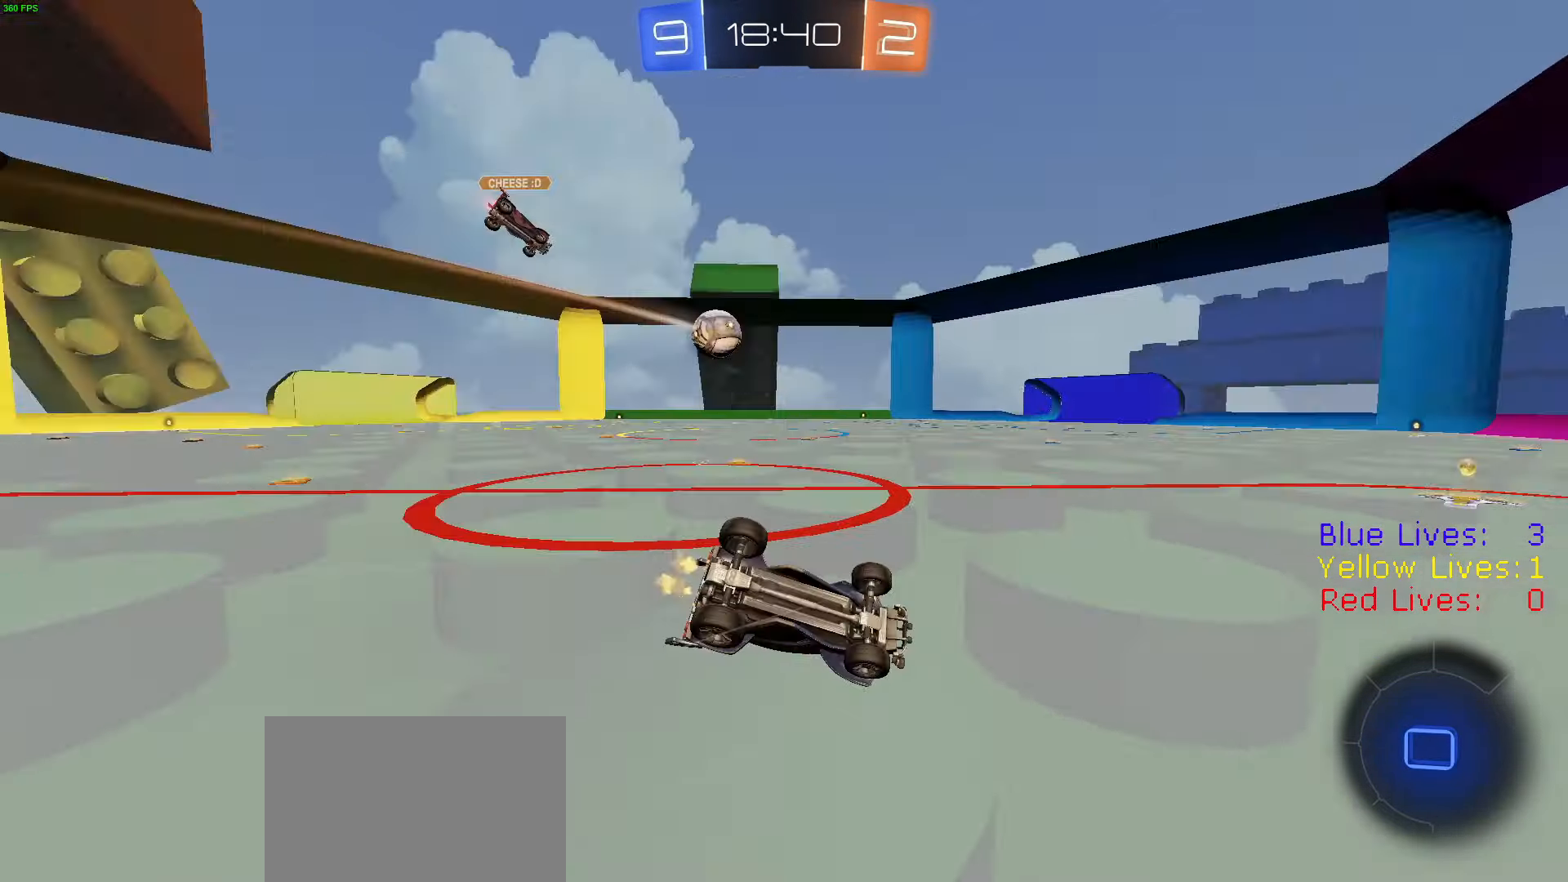
{"buttons": ["CIRCLE", "R2"], "left_stick": "left", "right_stick": "center", "button_events": [[100, "TRIANGLE", "up"], [316, "TRIANGLE", "down"], [450, "TRIANGLE", "up"]]}
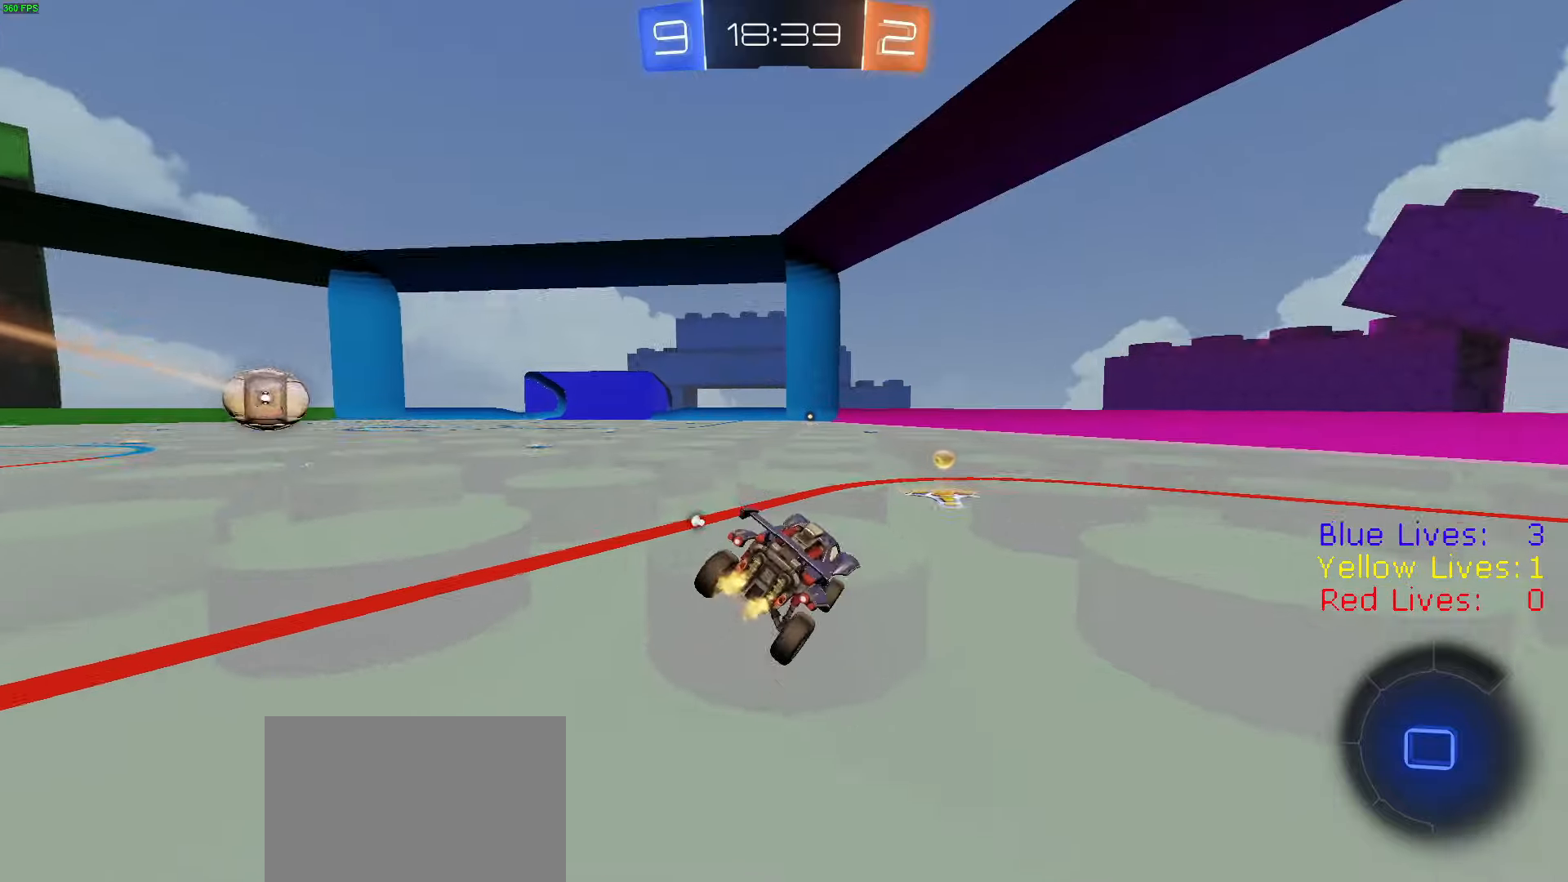
{"buttons": ["R2"], "left_stick": "left", "right_stick": "center", "button_events": [[33, "CIRCLE", "up"], [100, "TRIANGLE", "down"], [183, "TRIANGLE", "up"], [400, "R1", "down"], [500, "R1", "up"]]}
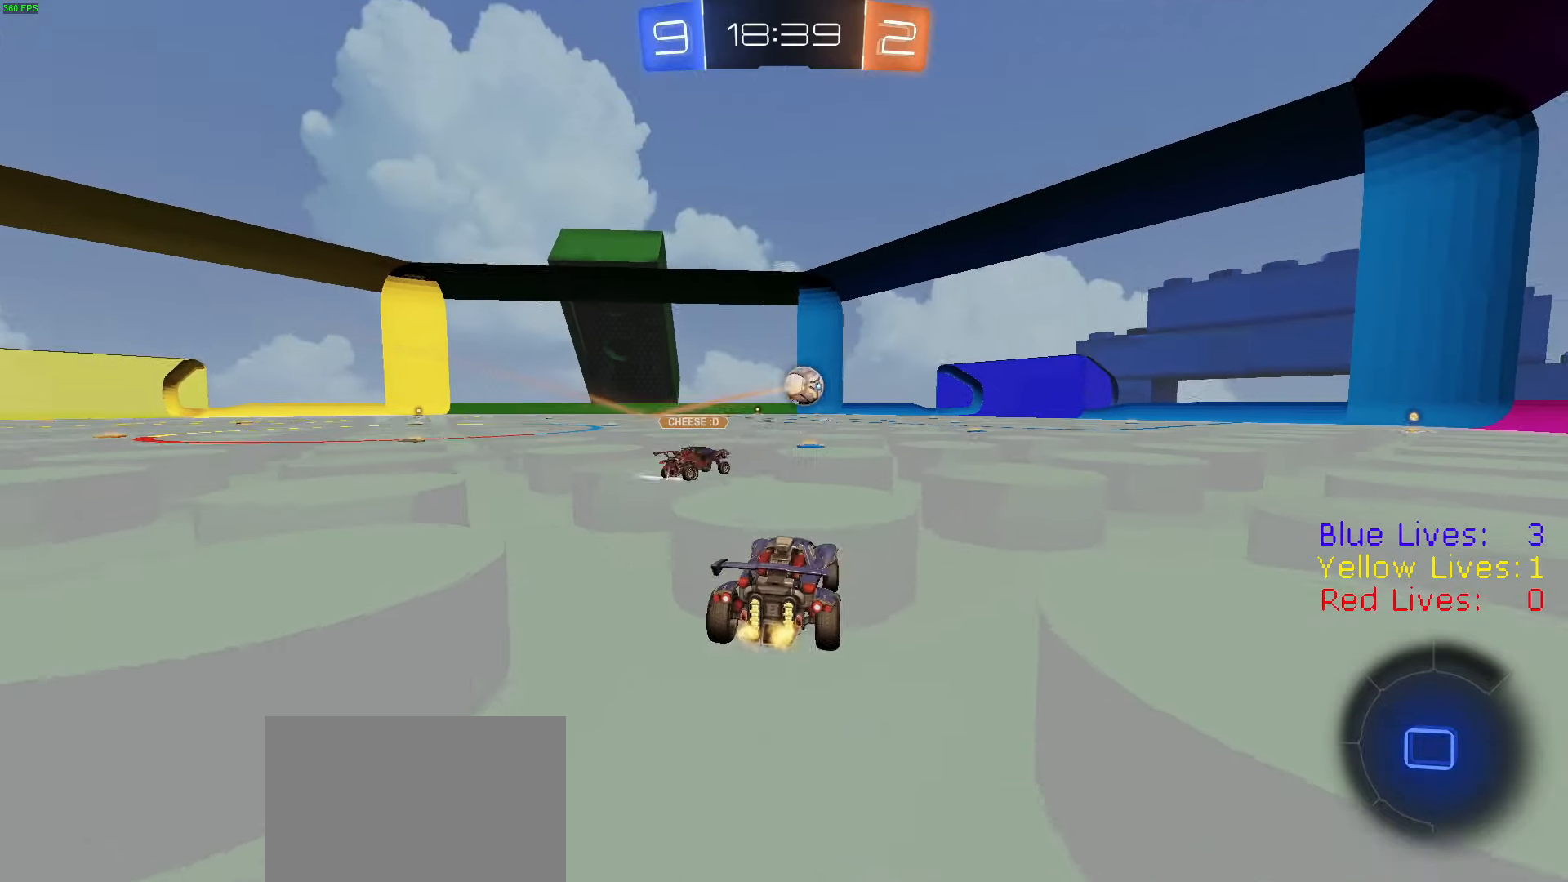
{"buttons": ["TRIANGLE", "R2"], "left_stick": "center", "right_stick": "center", "button_events": [[451, "TRIANGLE", "down"]]}
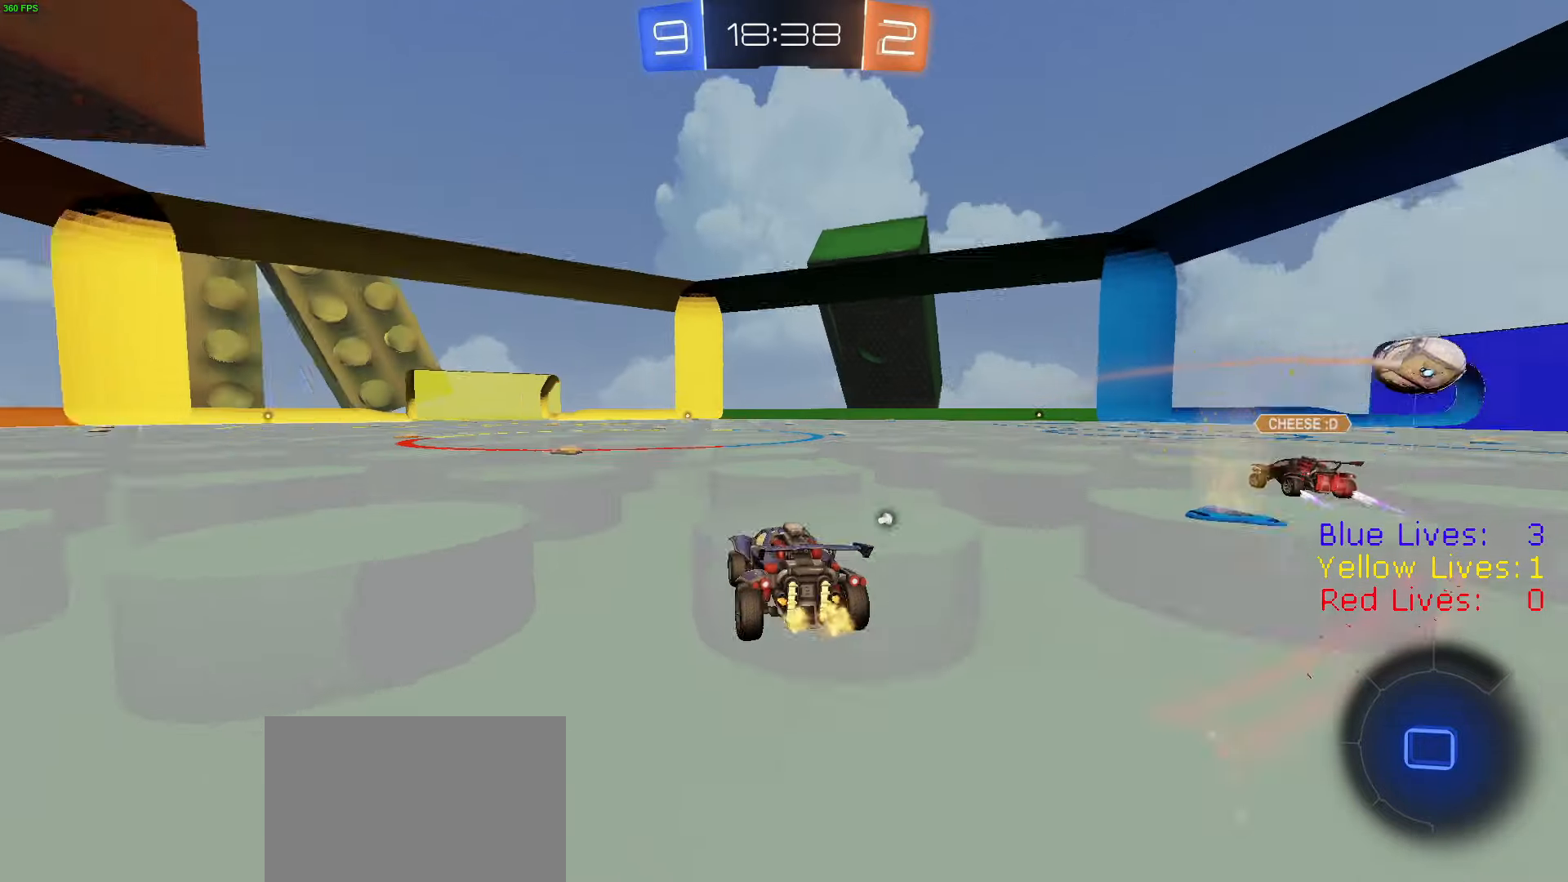
{"buttons": ["R2"], "left_stick": "center", "right_stick": "center", "button_events": [[33, "TRIANGLE", "up"], [200, "TRIANGLE", "down"], [300, "TRIANGLE", "up"]]}
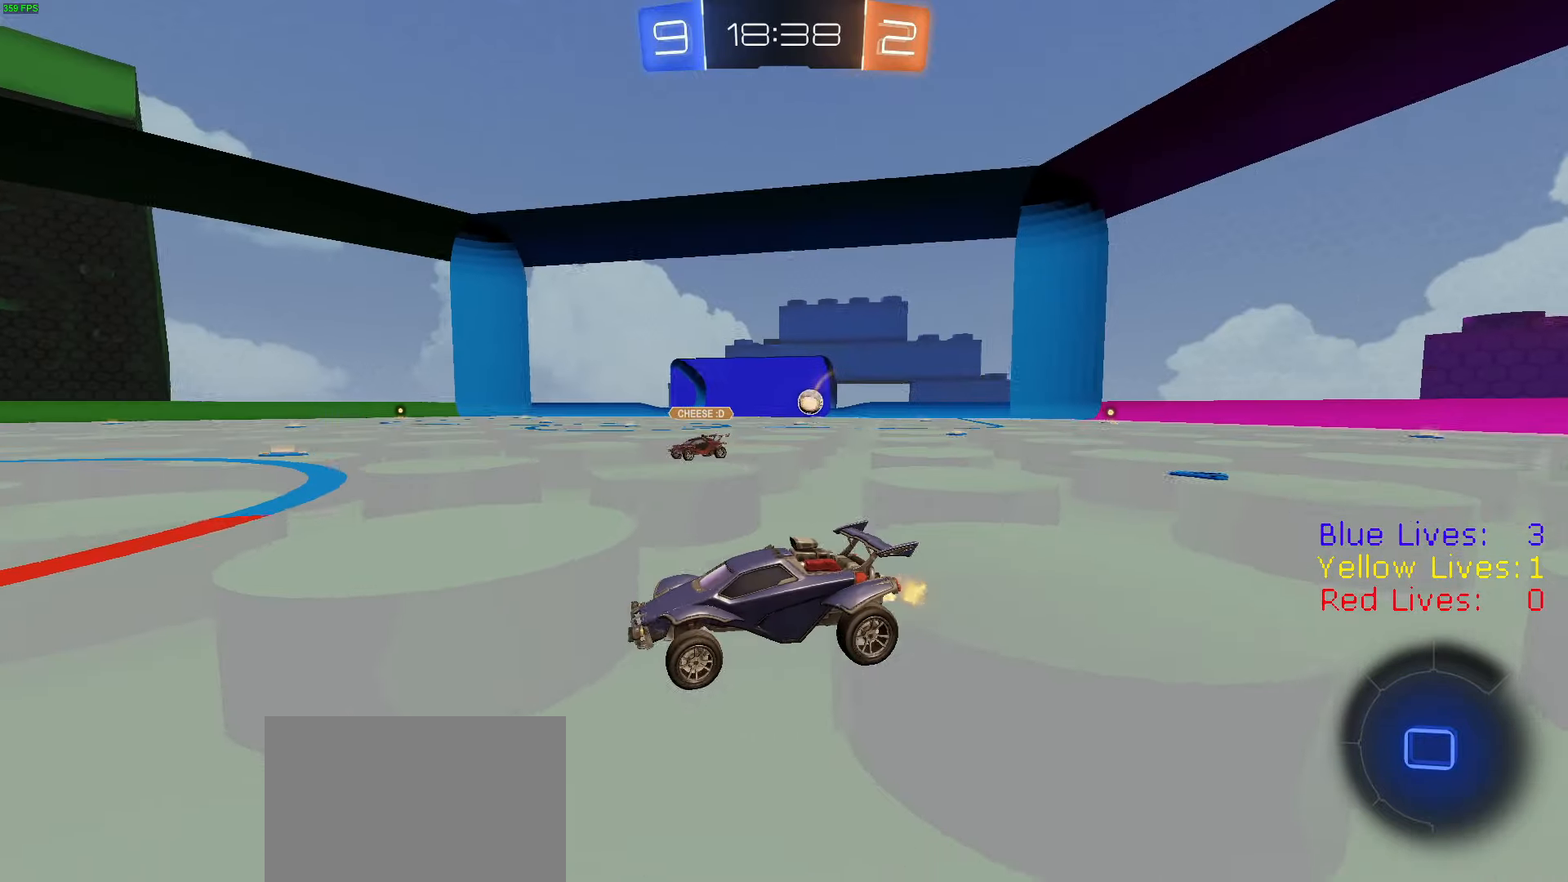
{"buttons": ["L2"], "left_stick": "right", "right_stick": "center", "button_events": [[384, "L2", "down"], [418, "R2", "up"]]}